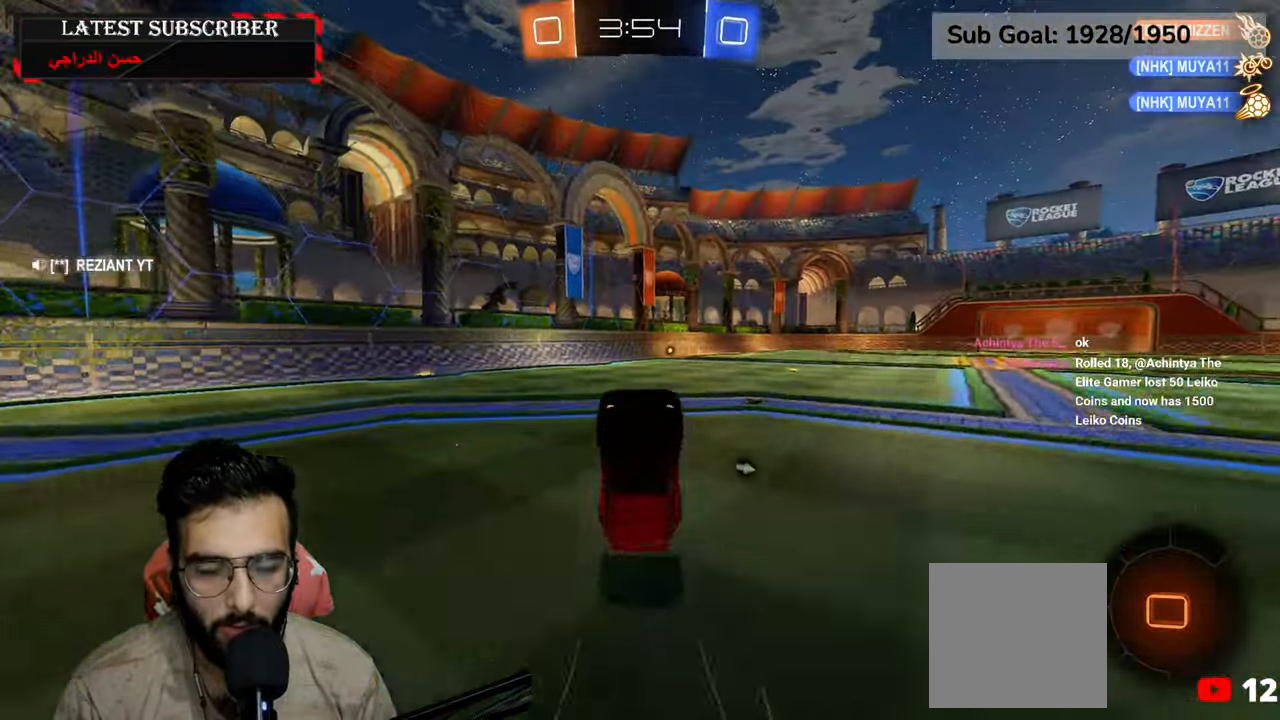
Gameplay with a controller (Xbox layout); each line is a JSON object with the inputs held at the frame after it (dt_ms = milliseconds from this image to that frame). "events" lists button and stick changes between this image and that frame as [ms after this image, input, new state], when the widget could be followed in between.
{"dt_ms": 500, "buttons": ["R1"], "left_stick": "center", "right_stick": "center", "events": [[167, "Y", "down"], [234, "Y", "up"], [300, "left_stick", "down"], [367, "left_stick", "center"]]}
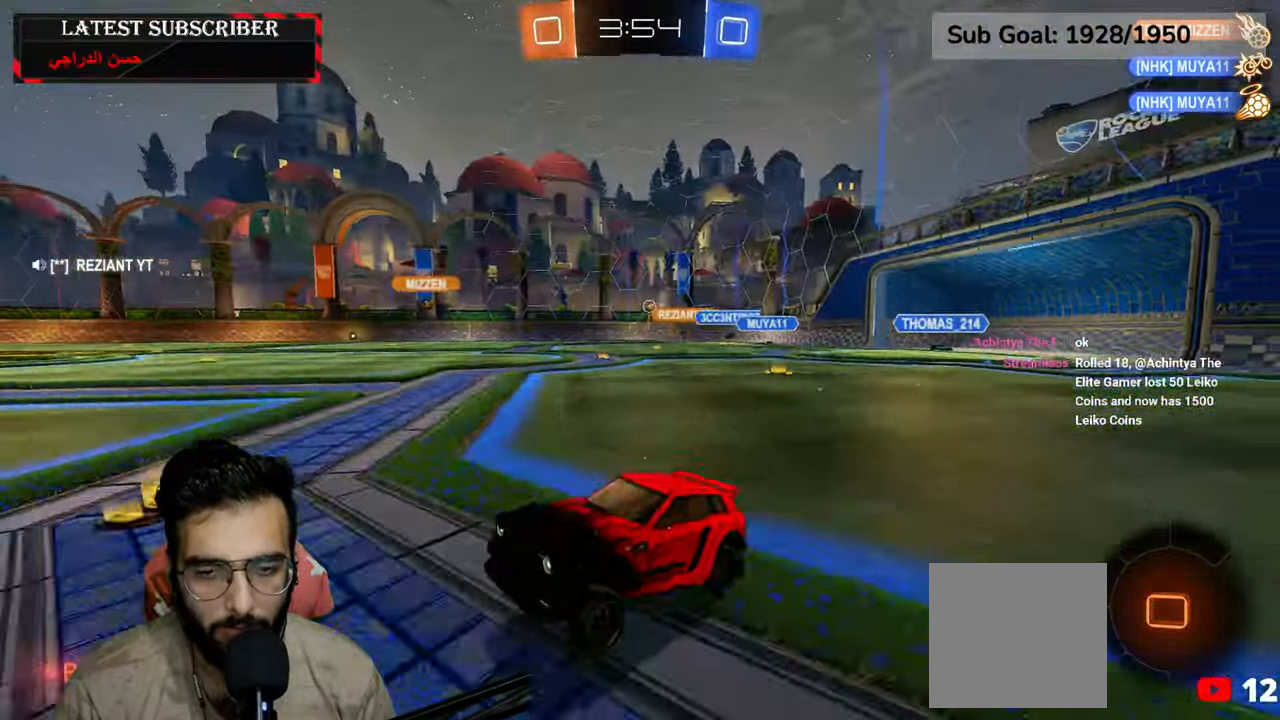
{"dt_ms": 500, "buttons": ["Y", "R1"], "left_stick": "center", "right_stick": "center", "events": [[84, "left_stick", "up"], [100, "A", "down"], [184, "A", "up"], [234, "A", "down"], [300, "left_stick", "center"], [350, "A", "up"], [467, "Y", "down"]]}
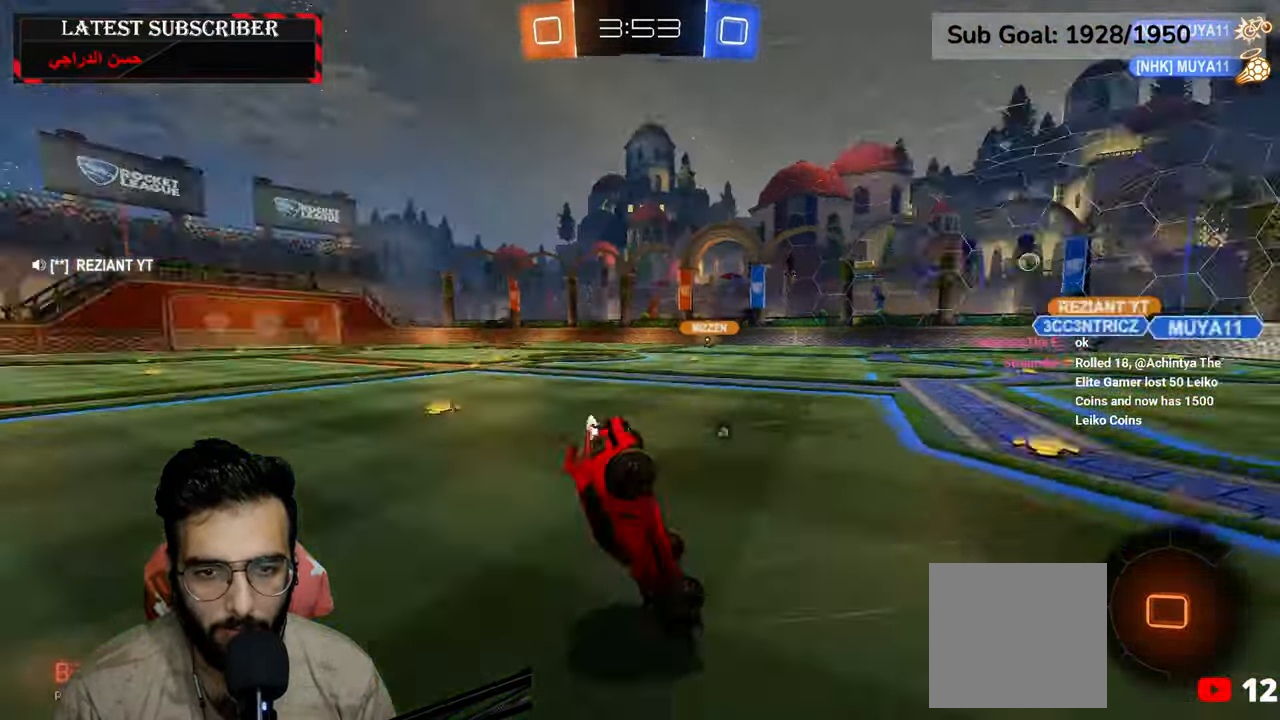
{"dt_ms": 500, "buttons": ["Y", "R1"], "left_stick": "center", "right_stick": "center", "events": [[50, "Y", "up"], [484, "Y", "down"]]}
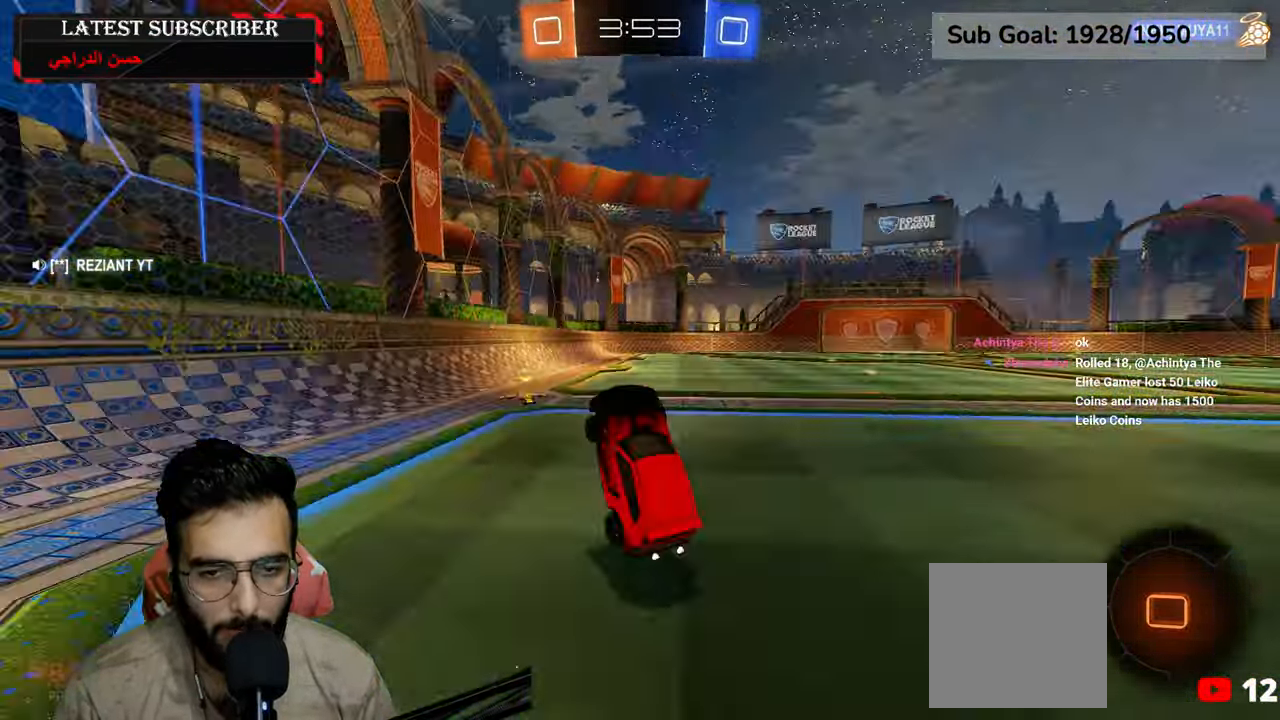
{"dt_ms": 500, "buttons": ["R1"], "left_stick": "down-right", "right_stick": "center", "events": [[67, "left_stick", "down-right"], [84, "Y", "up"], [250, "B", "down"], [350, "B", "up"]]}
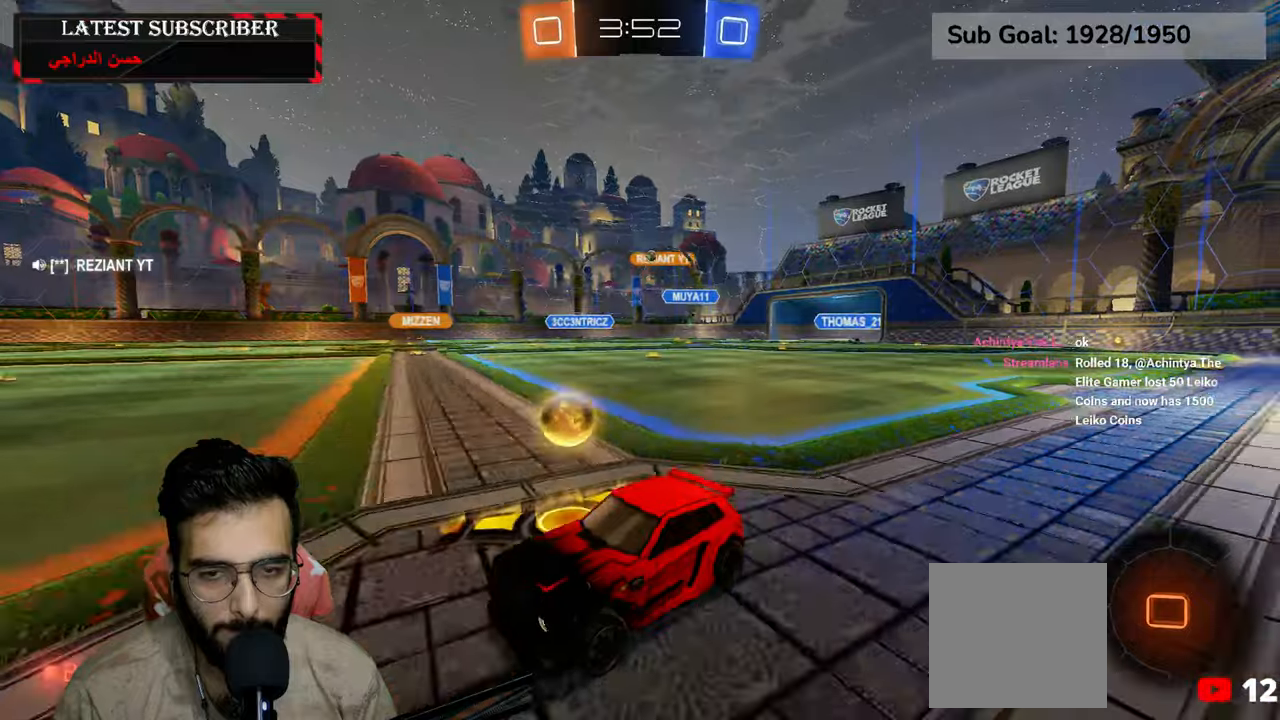
{"dt_ms": 500, "buttons": ["R1"], "left_stick": "down-right", "right_stick": "center", "events": []}
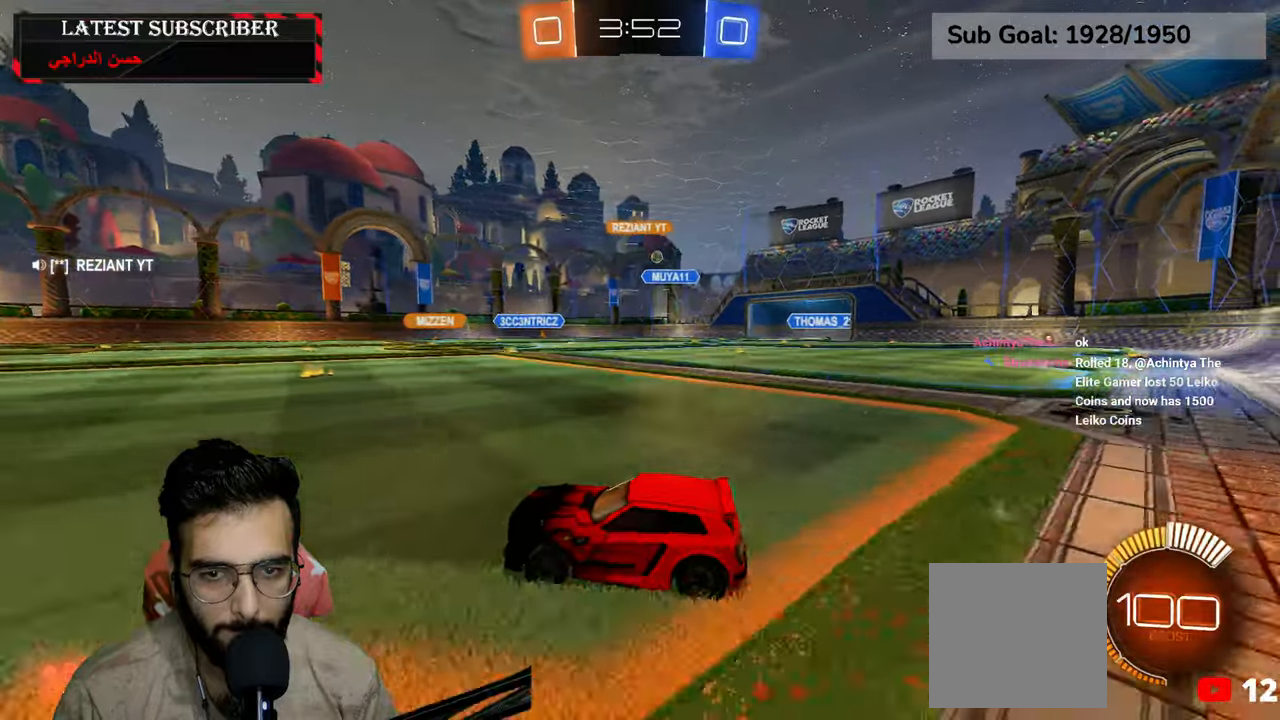
{"dt_ms": 500, "buttons": ["R1"], "left_stick": "down-right", "right_stick": "center", "events": [[284, "B", "down"], [367, "B", "up"]]}
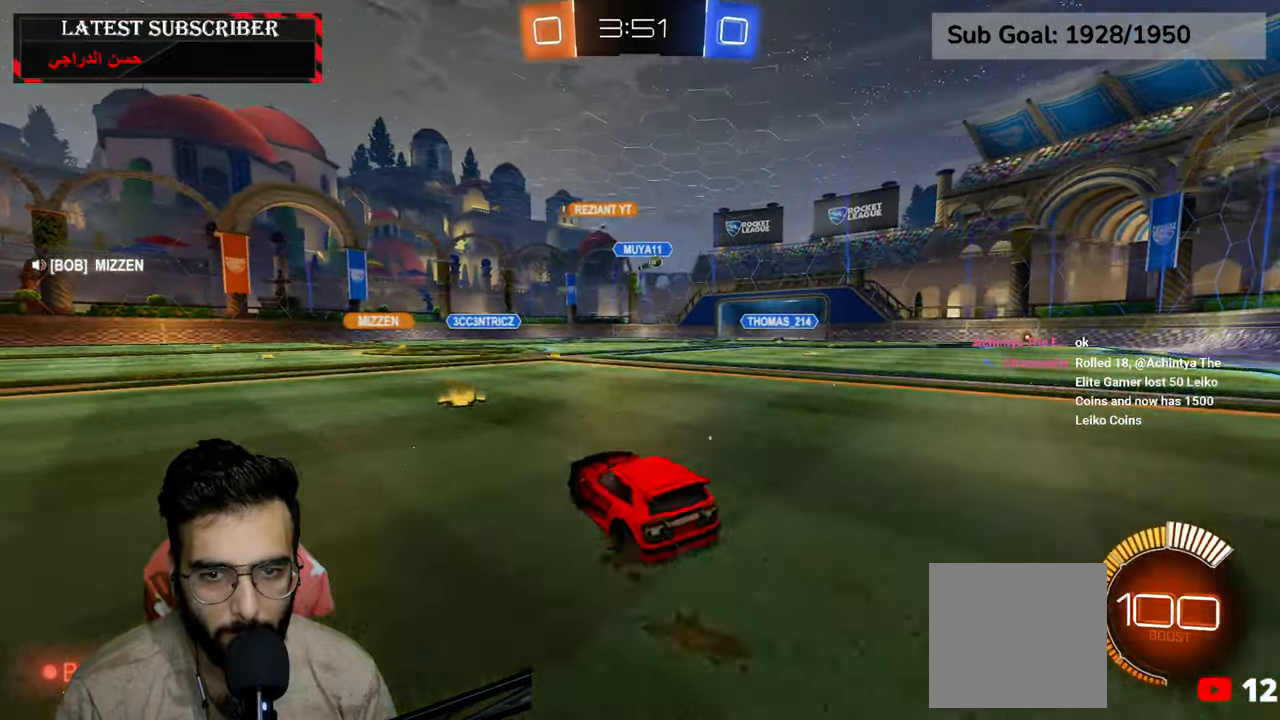
{"dt_ms": 500, "buttons": ["R1"], "left_stick": "left", "right_stick": "center", "events": [[167, "R2", "down"], [334, "R2", "up"], [334, "left_stick", "left"]]}
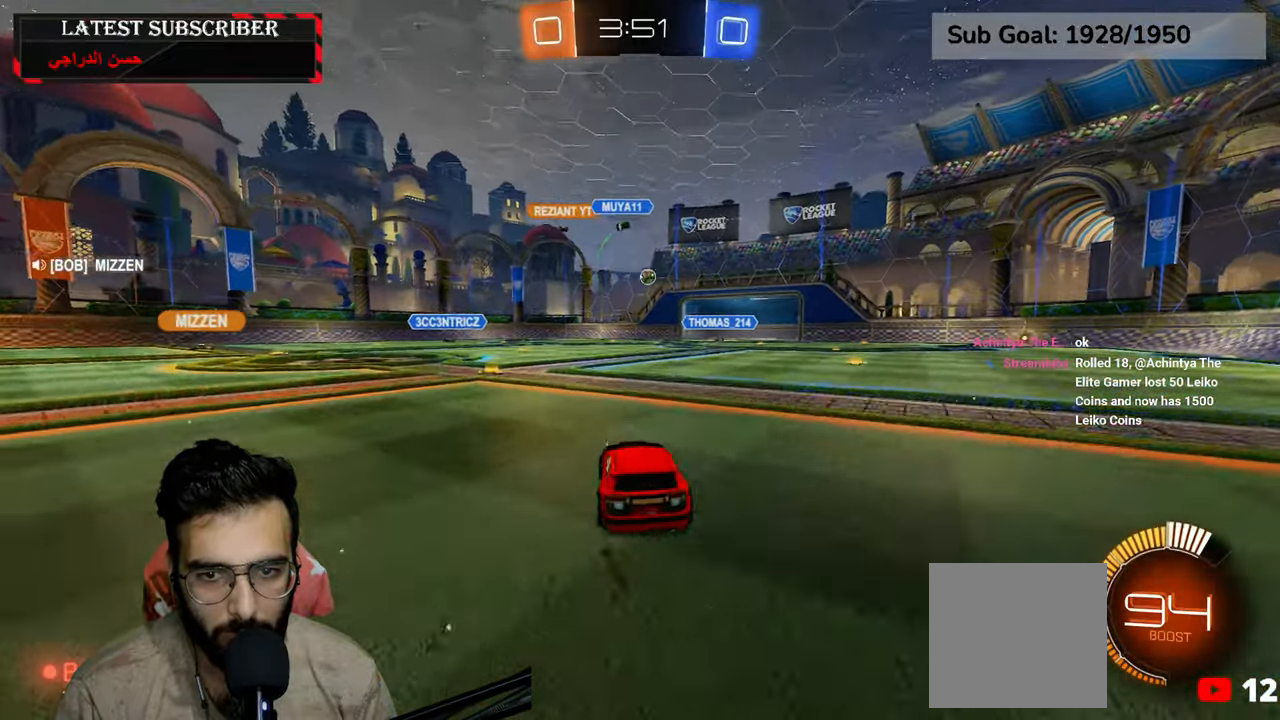
{"dt_ms": 500, "buttons": ["R1", "R2"], "left_stick": "down-right", "right_stick": "center", "events": [[150, "left_stick", "center"], [434, "left_stick", "down-right"], [467, "R2", "down"]]}
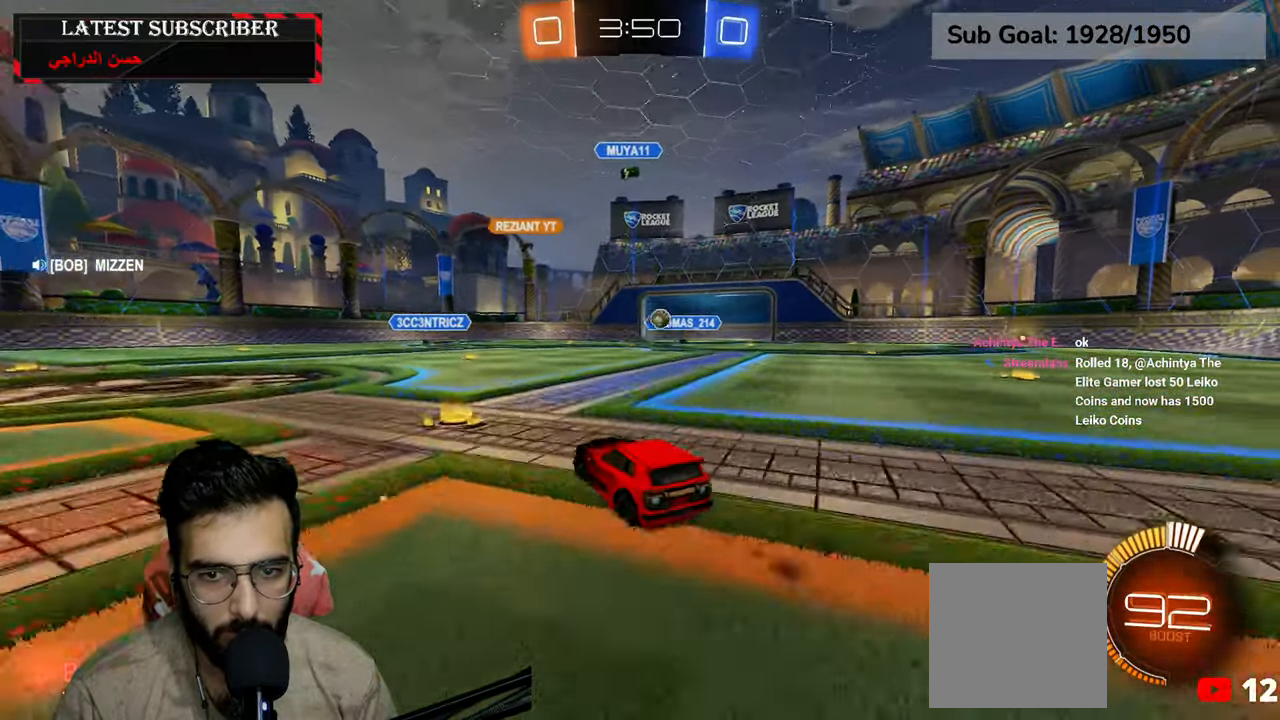
{"dt_ms": 500, "buttons": [], "left_stick": "down-right", "right_stick": "center", "events": [[250, "R2", "up"], [467, "R1", "up"]]}
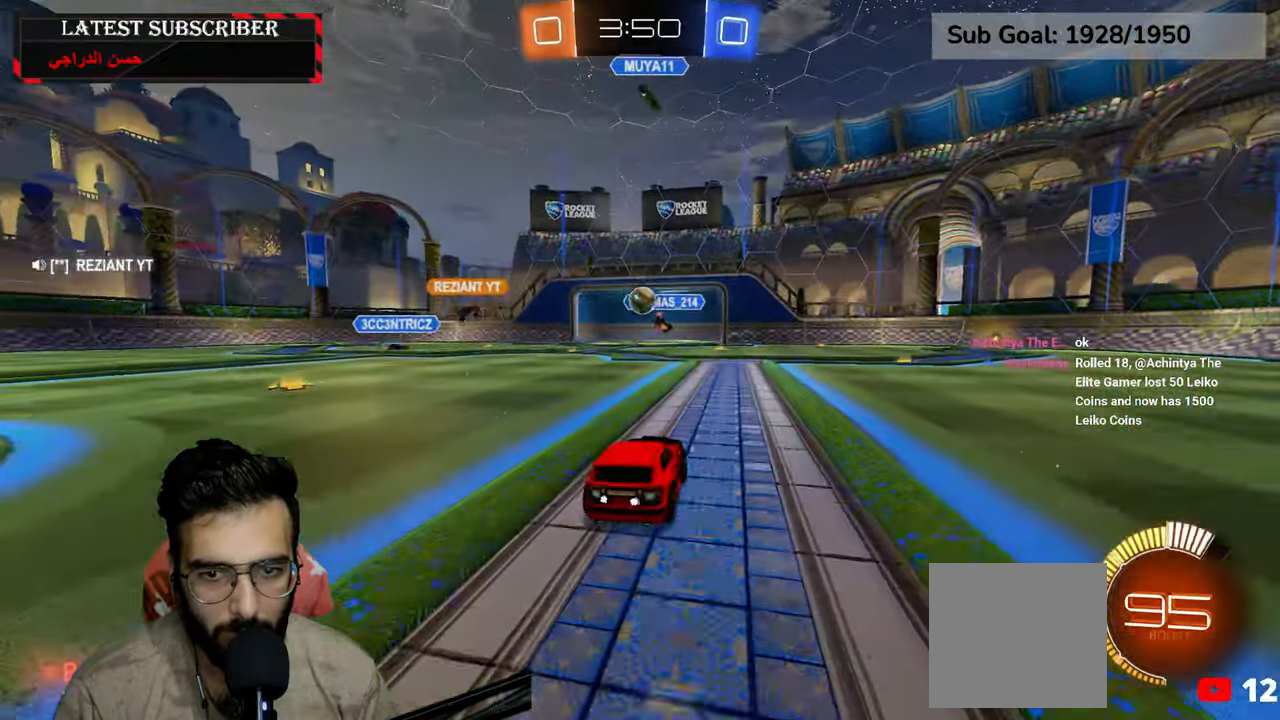
{"dt_ms": 500, "buttons": ["R1"], "left_stick": "down-right", "right_stick": "center", "events": [[267, "R1", "down"], [300, "B", "down"], [400, "B", "up"]]}
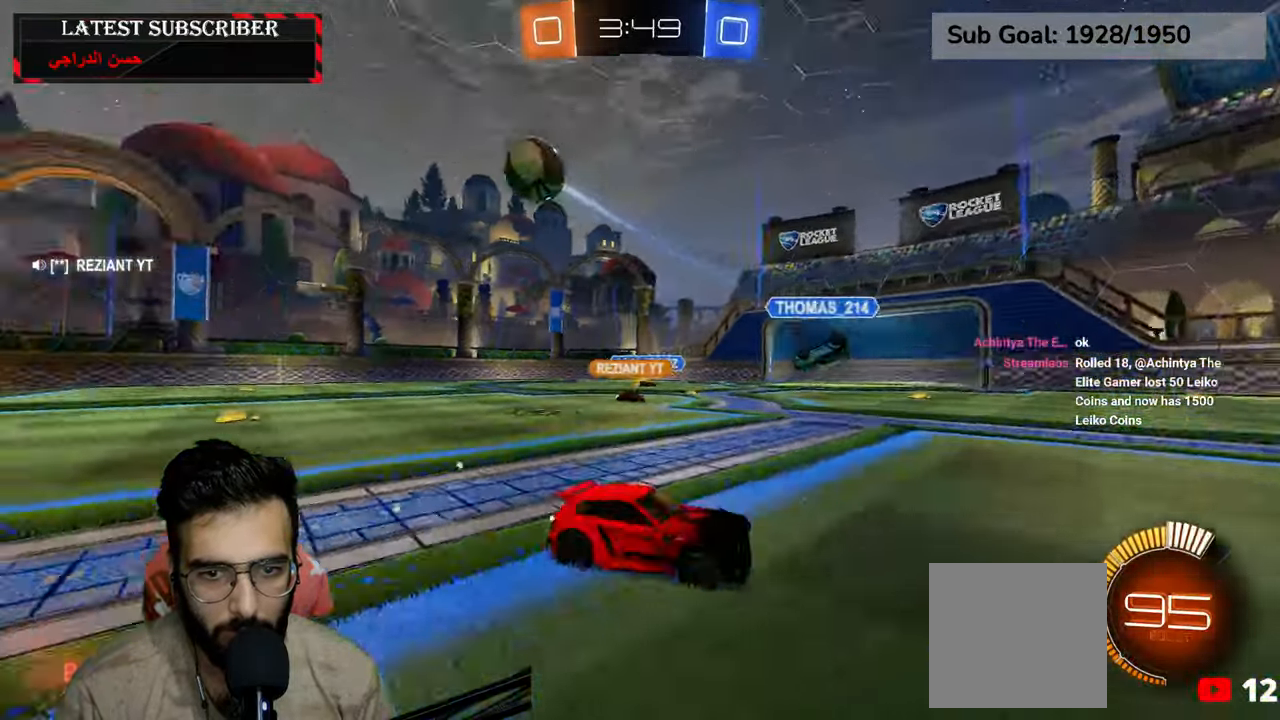
{"dt_ms": 500, "buttons": ["R1"], "left_stick": "down-right", "right_stick": "center", "events": []}
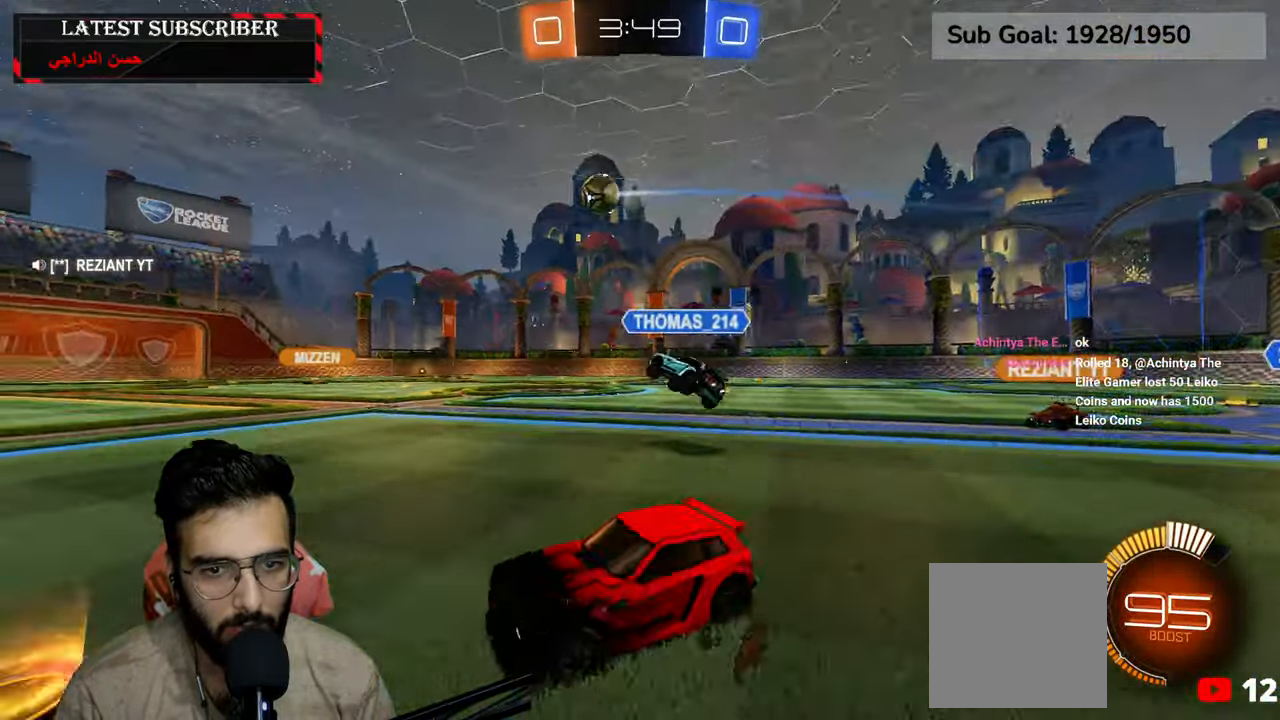
{"dt_ms": 1000, "buttons": ["R1", "R2"], "left_stick": "center", "right_stick": "center", "events": [[367, "left_stick", "center"], [634, "left_stick", "down-right"], [850, "R2", "down"], [867, "left_stick", "center"]]}
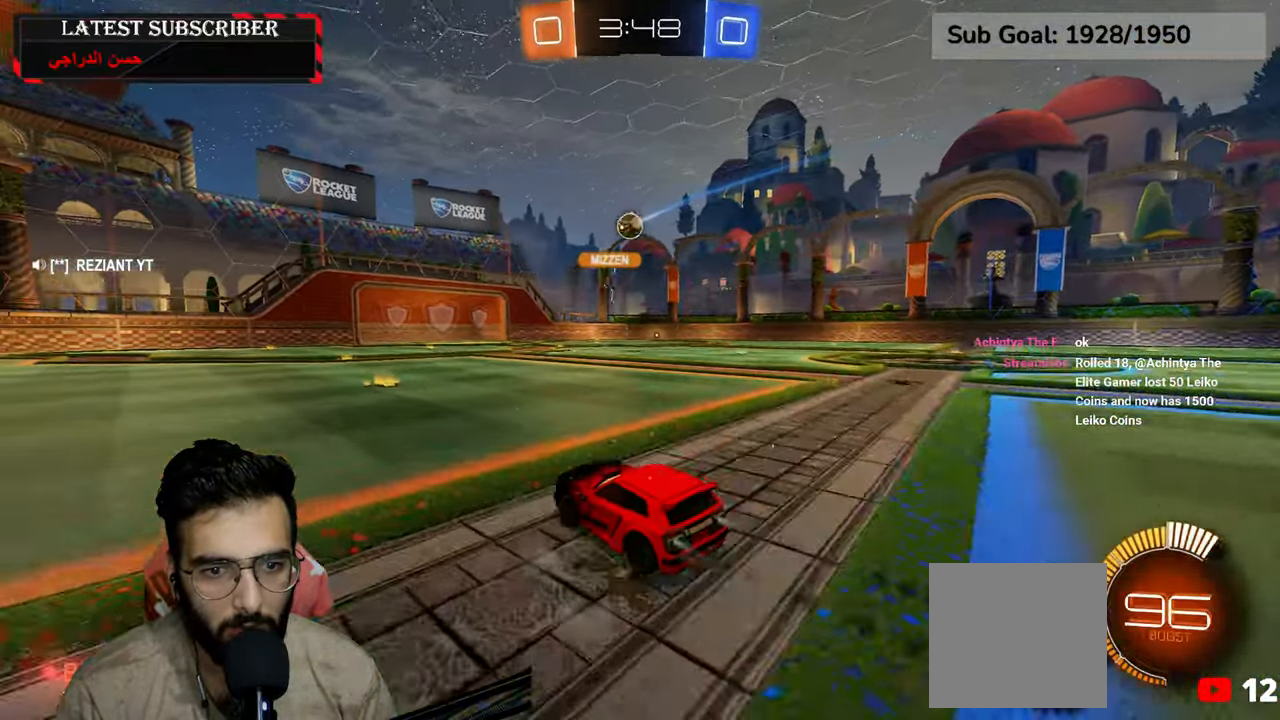
{"dt_ms": 500, "buttons": ["R1", "R2"], "left_stick": "down-right", "right_stick": "center", "events": [[500, "left_stick", "down-right"]]}
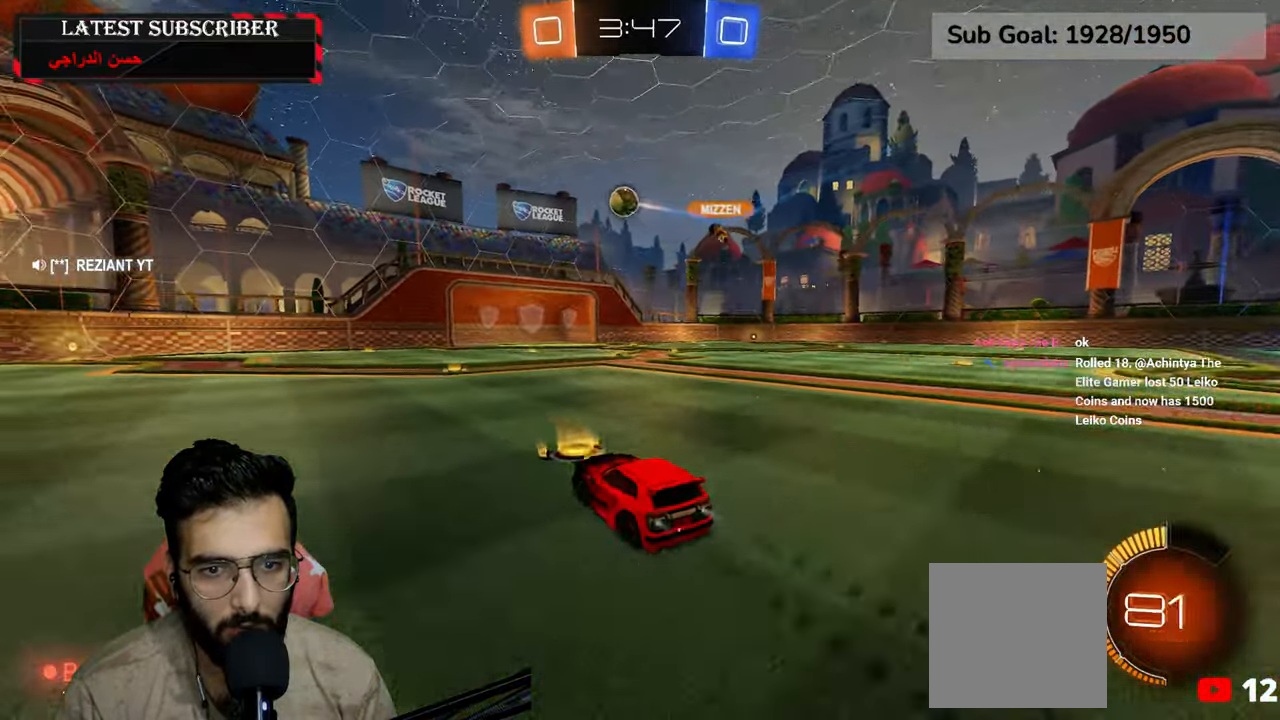
{"dt_ms": 500, "buttons": ["R1"], "left_stick": "left", "right_stick": "center", "events": [[17, "R2", "up"], [100, "left_stick", "center"], [234, "left_stick", "down-right"], [384, "left_stick", "left"]]}
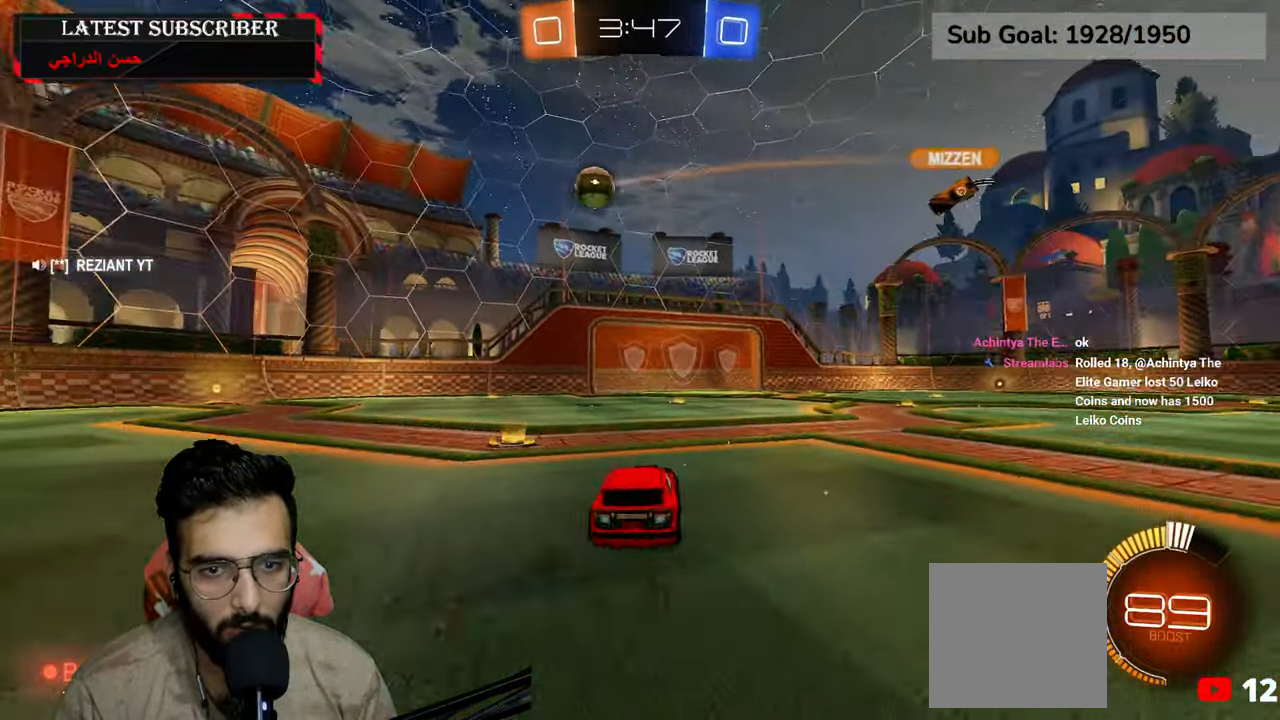
{"dt_ms": 500, "buttons": ["R1"], "left_stick": "left", "right_stick": "center", "events": [[184, "left_stick", "down-right"], [317, "left_stick", "center"], [434, "left_stick", "left"]]}
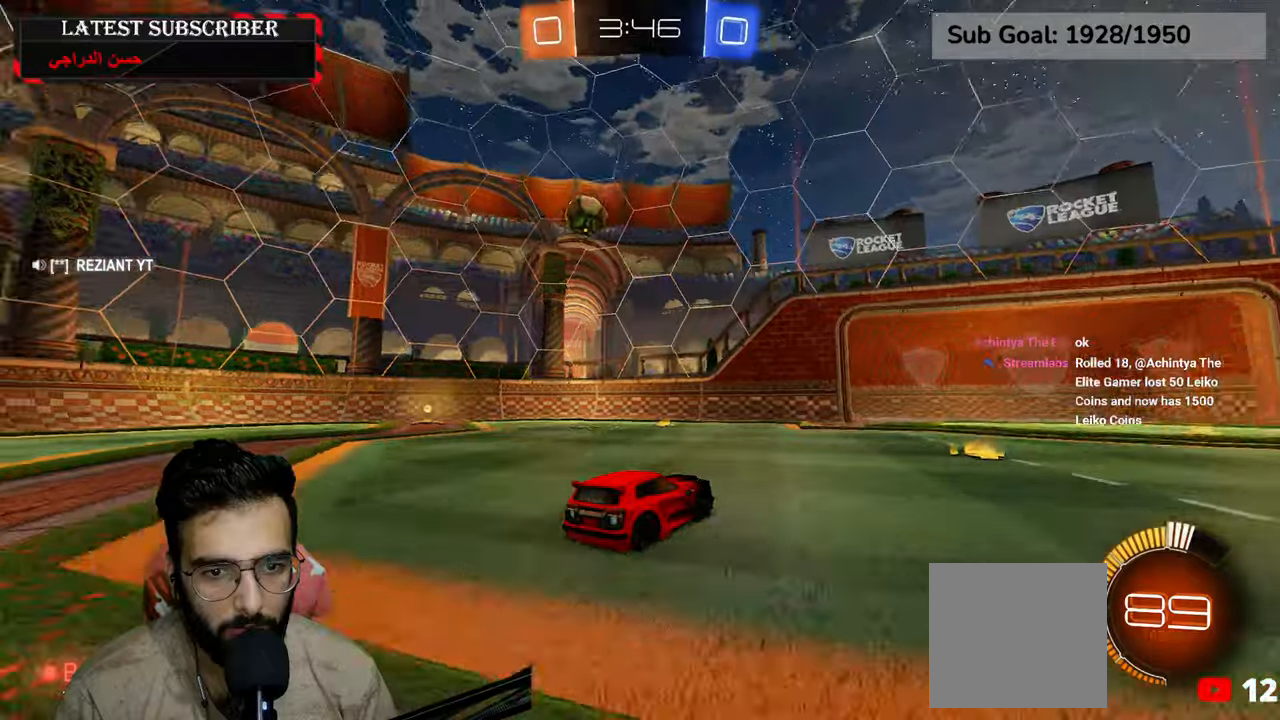
{"dt_ms": 500, "buttons": ["R1"], "left_stick": "left", "right_stick": "center", "events": []}
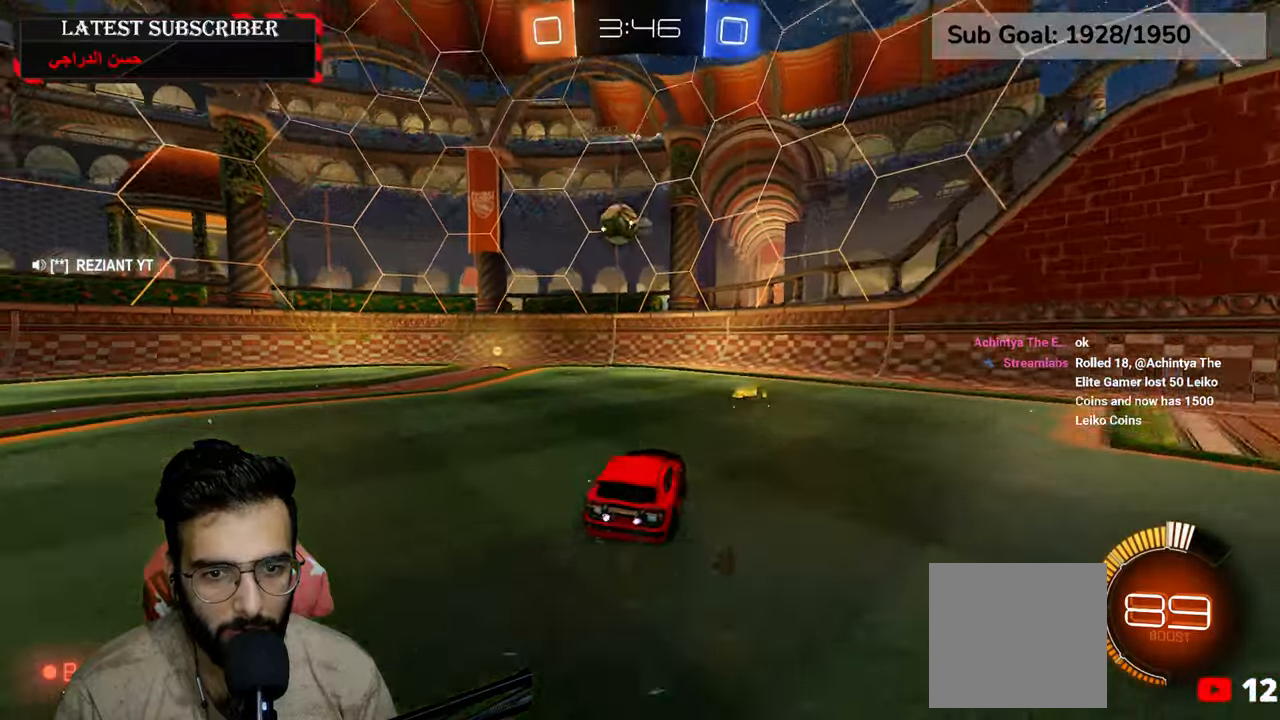
{"dt_ms": 500, "buttons": ["R1"], "left_stick": "left", "right_stick": "center", "events": [[150, "R2", "down"], [200, "left_stick", "center"], [284, "R2", "up"], [450, "left_stick", "left"]]}
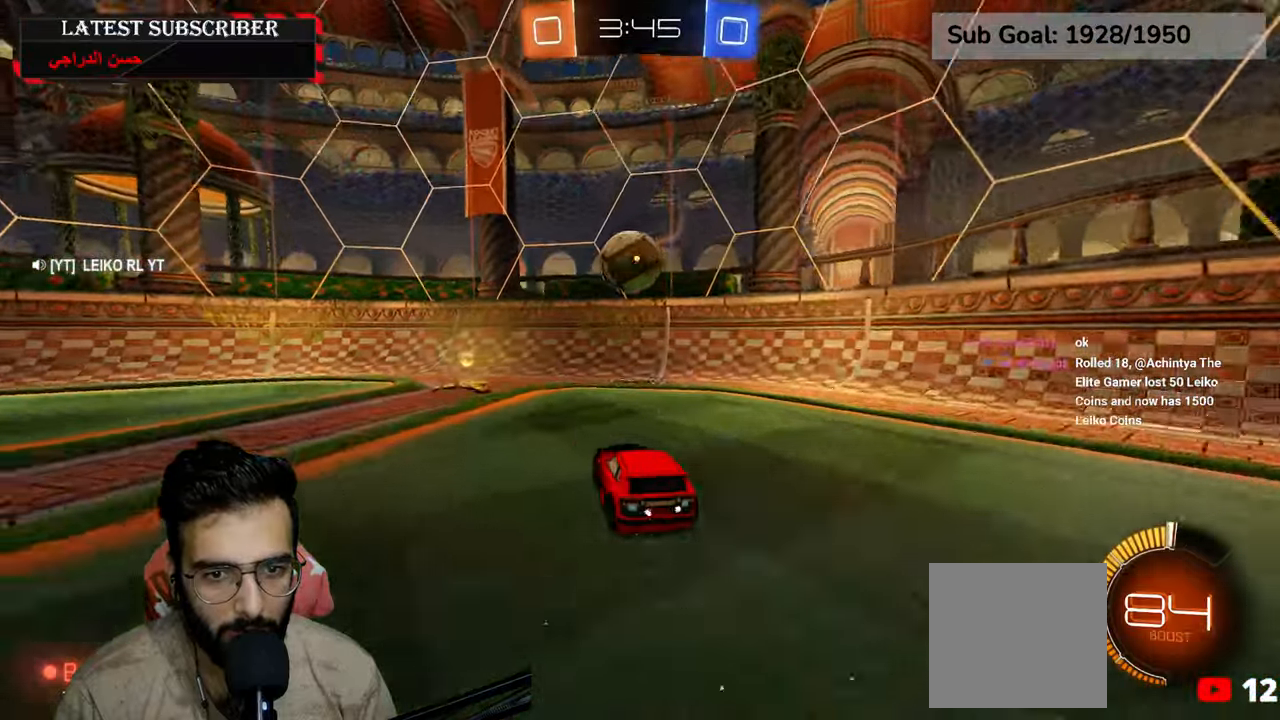
{"dt_ms": 1000, "buttons": ["L1"], "left_stick": "left", "right_stick": "center", "events": [[50, "left_stick", "center"], [100, "left_stick", "down-right"], [234, "left_stick", "left"], [717, "R1", "up"], [817, "L1", "down"]]}